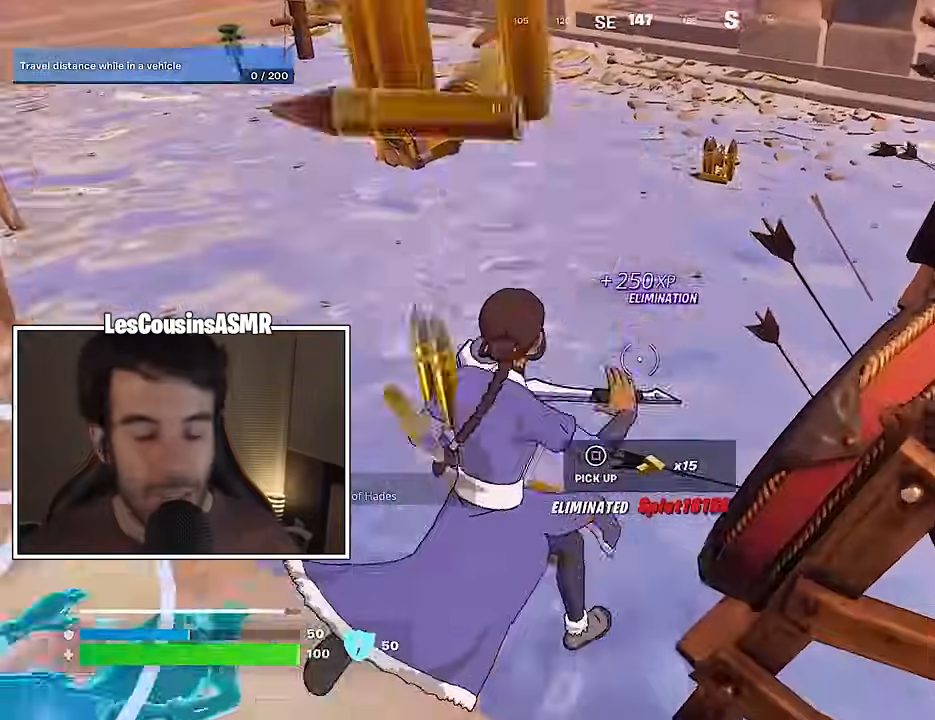
Gameplay with a controller (PlayStation layout); each line is a JSON object with the inputs held at the frame after it. "events" lists button and stick changes between this image and that frame as [ms after this image, input, new state], when the widget could be followed in between.
{"buttons": [], "left_stick": "up", "right_stick": "right", "events": [[17, "left_stick", "right"], [33, "right_stick", "left"], [133, "left_stick", "down"], [217, "left_stick", "left"], [233, "right_stick", "up"], [267, "left_stick", "up-left"], [300, "L3", "down"], [350, "right_stick", "center"], [400, "L3", "up"], [400, "left_stick", "up"], [467, "right_stick", "right"]]}
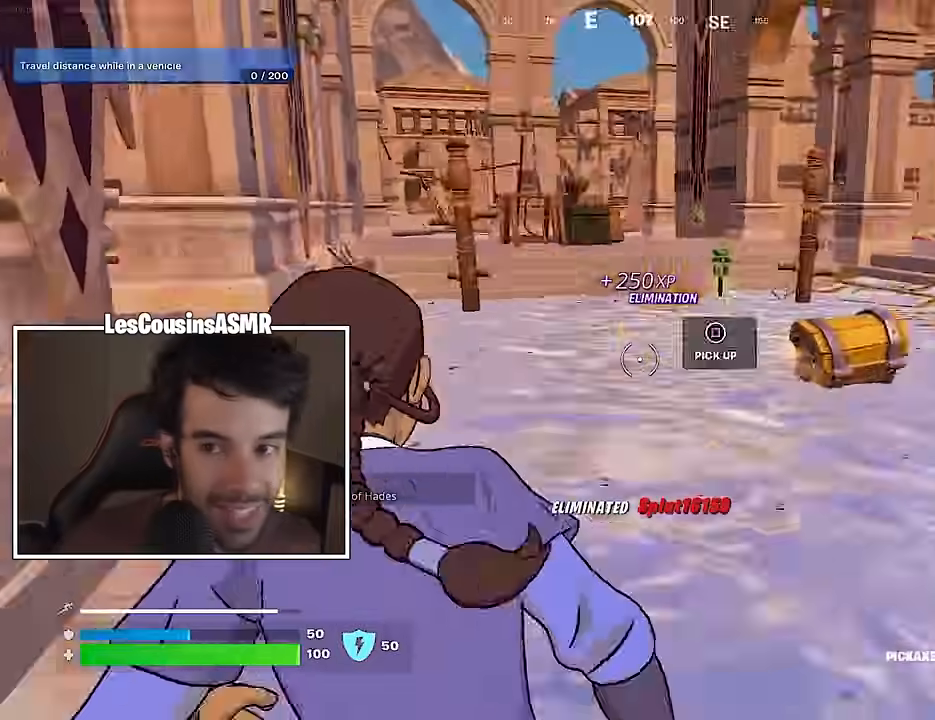
{"buttons": [], "left_stick": "up", "right_stick": "center", "events": [[83, "right_stick", "center"], [233, "R3", "down"], [283, "left_stick", "center"], [300, "R3", "up"], [433, "R3", "down"], [467, "left_stick", "up"], [500, "R3", "up"]]}
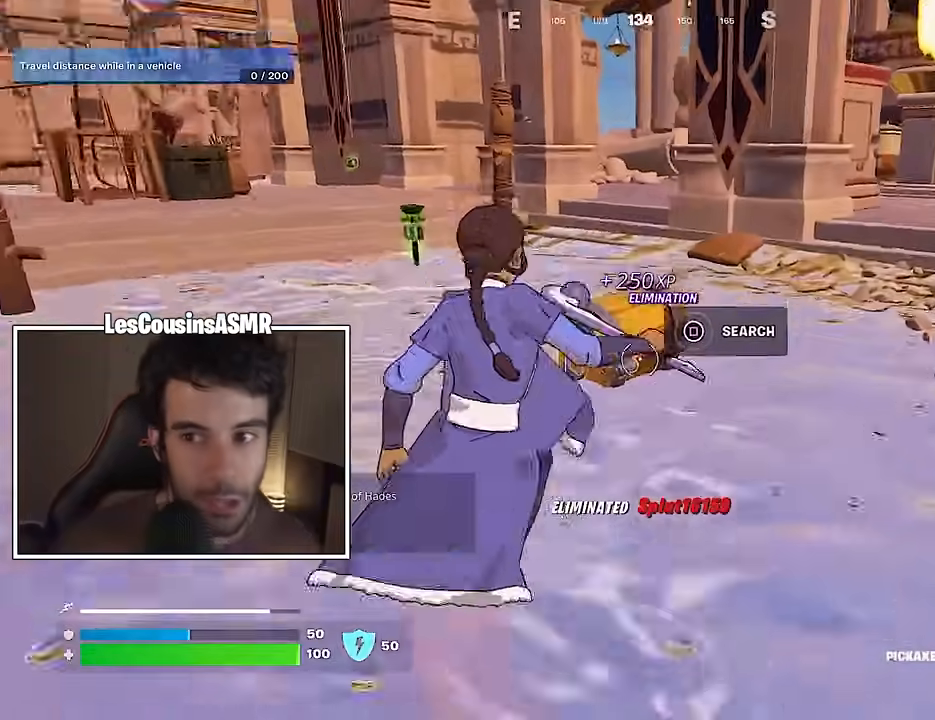
{"buttons": [], "left_stick": "down", "right_stick": "center", "events": [[150, "SQUARE", "down"], [150, "left_stick", "down"], [217, "SQUARE", "up"]]}
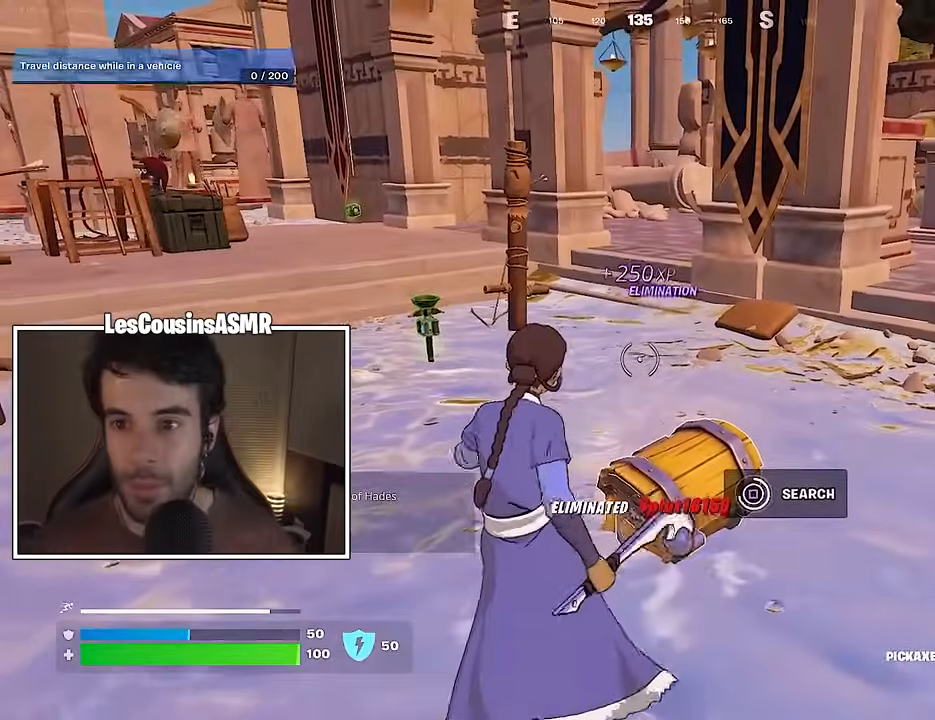
{"buttons": ["R1"], "left_stick": "up-left", "right_stick": "center", "events": [[133, "R3", "down"], [217, "R3", "up"], [233, "left_stick", "left"], [300, "left_stick", "up-left"], [433, "R1", "down"]]}
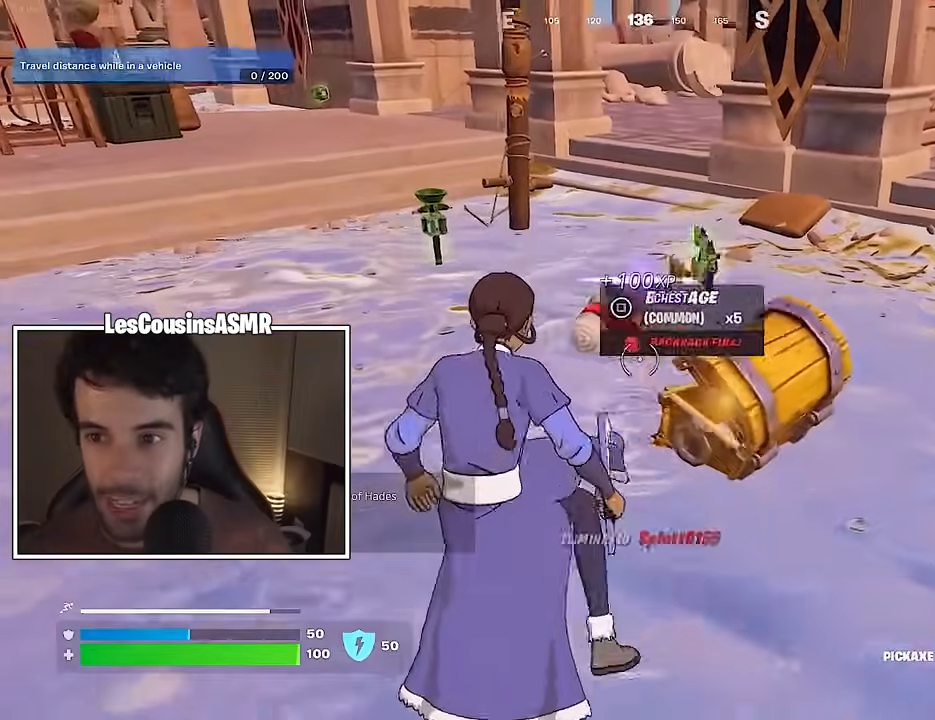
{"buttons": [], "left_stick": "up-right", "right_stick": "left", "events": [[33, "R1", "up"], [83, "left_stick", "up"], [117, "R1", "down"], [200, "R1", "up"], [217, "R3", "down"], [300, "R3", "up"], [333, "left_stick", "up-right"], [350, "right_stick", "left"], [400, "R1", "down"], [483, "R1", "up"]]}
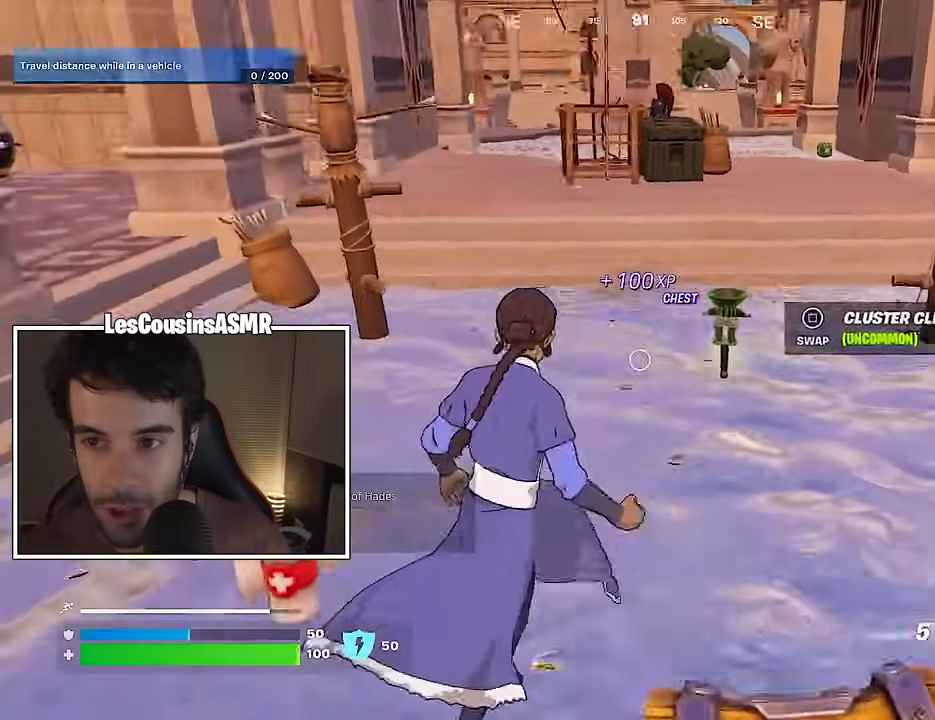
{"buttons": [], "left_stick": "up", "right_stick": "center", "events": [[17, "left_stick", "right"], [33, "right_stick", "center"], [117, "L1", "down"], [217, "L1", "up"], [300, "SQUARE", "down"], [333, "left_stick", "up"], [383, "SQUARE", "up"]]}
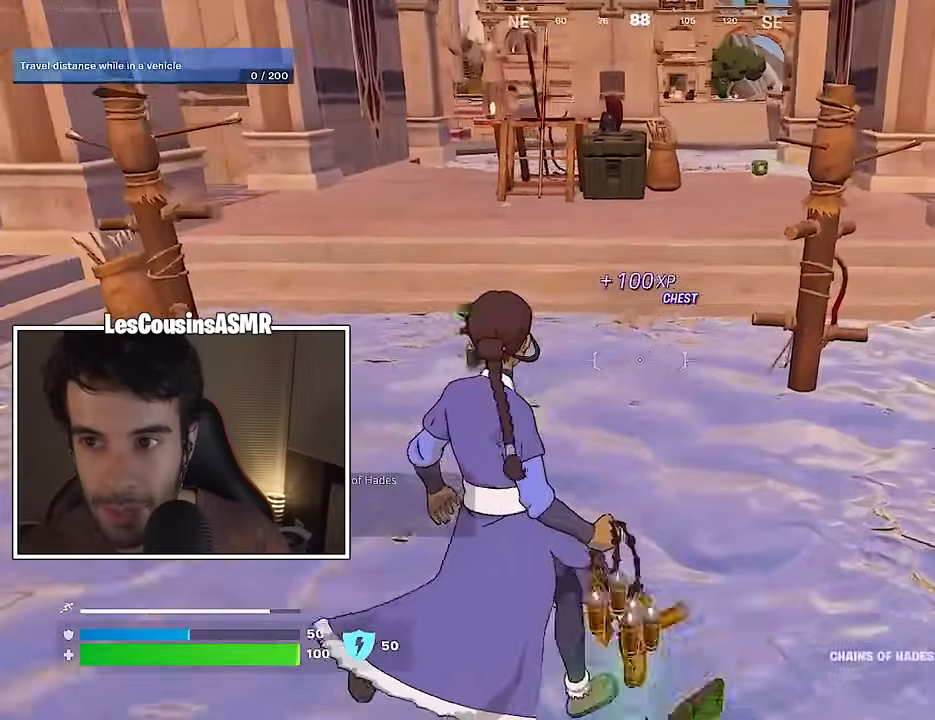
{"buttons": [], "left_stick": "up", "right_stick": "center", "events": [[67, "L3", "down"], [150, "L3", "up"], [167, "left_stick", "up-left"], [300, "right_stick", "right"], [333, "left_stick", "up"], [400, "right_stick", "center"]]}
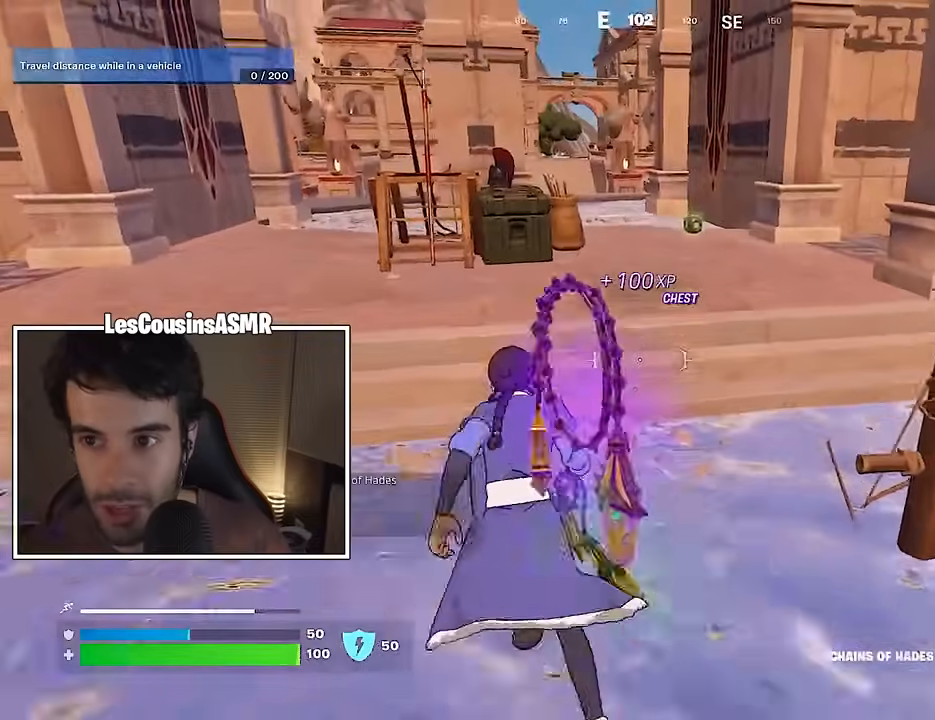
{"buttons": ["R1"], "left_stick": "up", "right_stick": "center", "events": [[450, "R1", "down"]]}
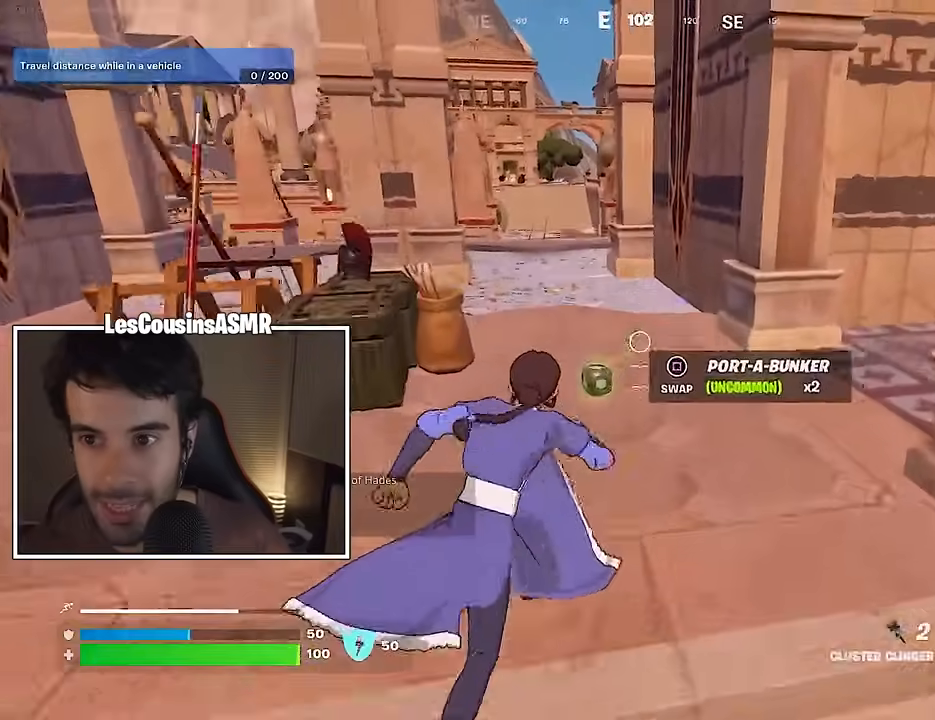
{"buttons": [], "left_stick": "down", "right_stick": "left", "events": [[50, "R1", "up"], [117, "R1", "down"], [200, "R1", "up"], [450, "left_stick", "right"], [450, "right_stick", "left"], [500, "left_stick", "down"]]}
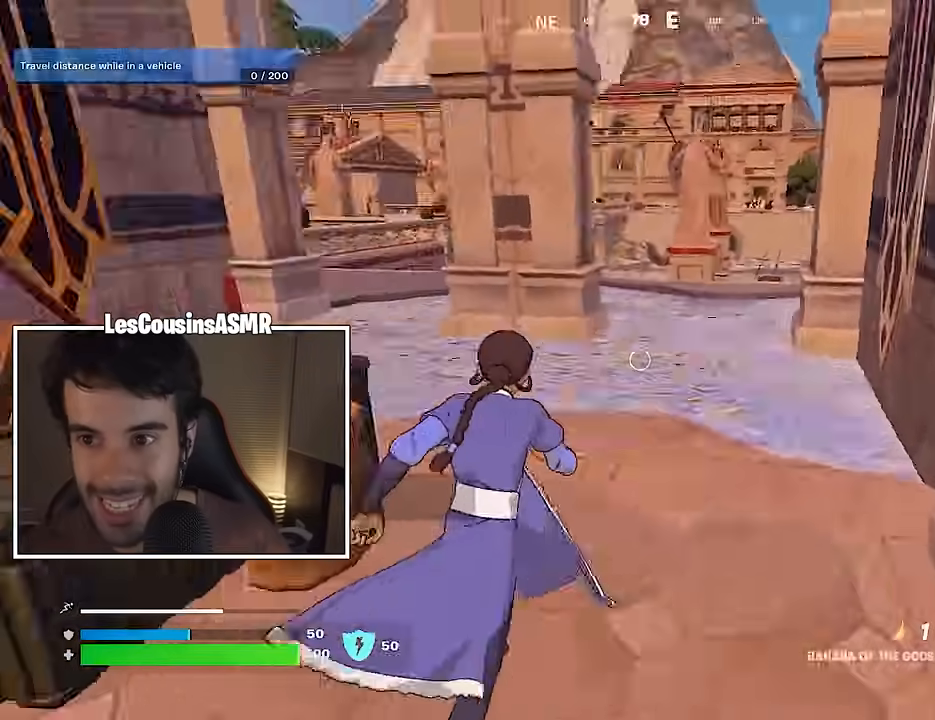
{"buttons": ["R2", "R3"], "left_stick": "left", "right_stick": "center", "events": [[100, "right_stick", "center"], [200, "left_stick", "left"], [200, "right_stick", "left"], [250, "R2", "down"], [417, "R3", "down"], [483, "right_stick", "center"]]}
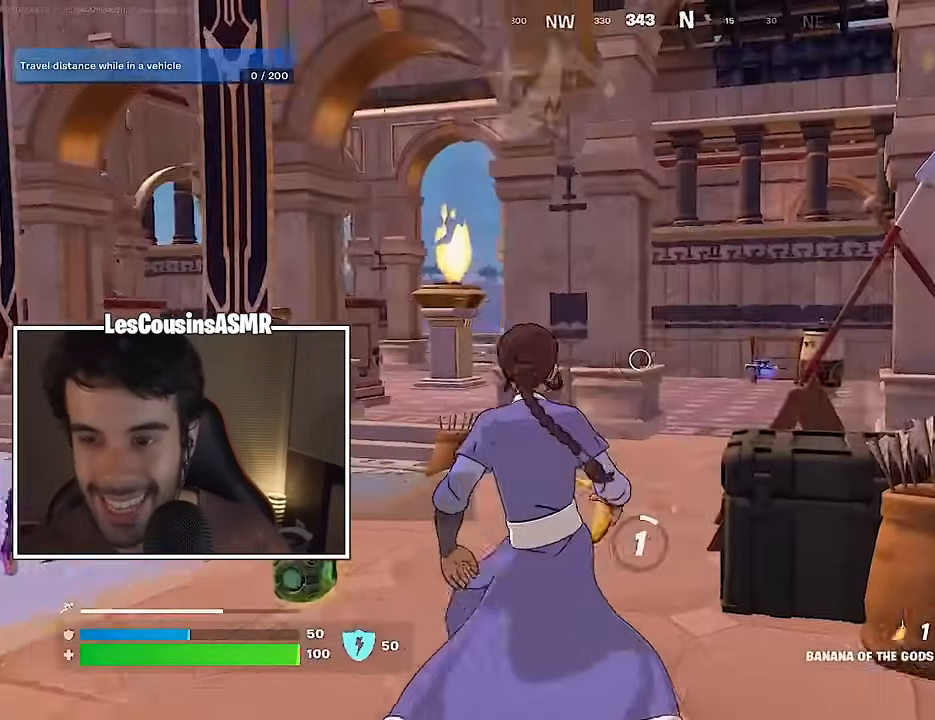
{"buttons": [], "left_stick": "left", "right_stick": "center", "events": [[67, "R3", "up"], [133, "right_stick", "right"], [317, "R2", "up"], [450, "right_stick", "center"]]}
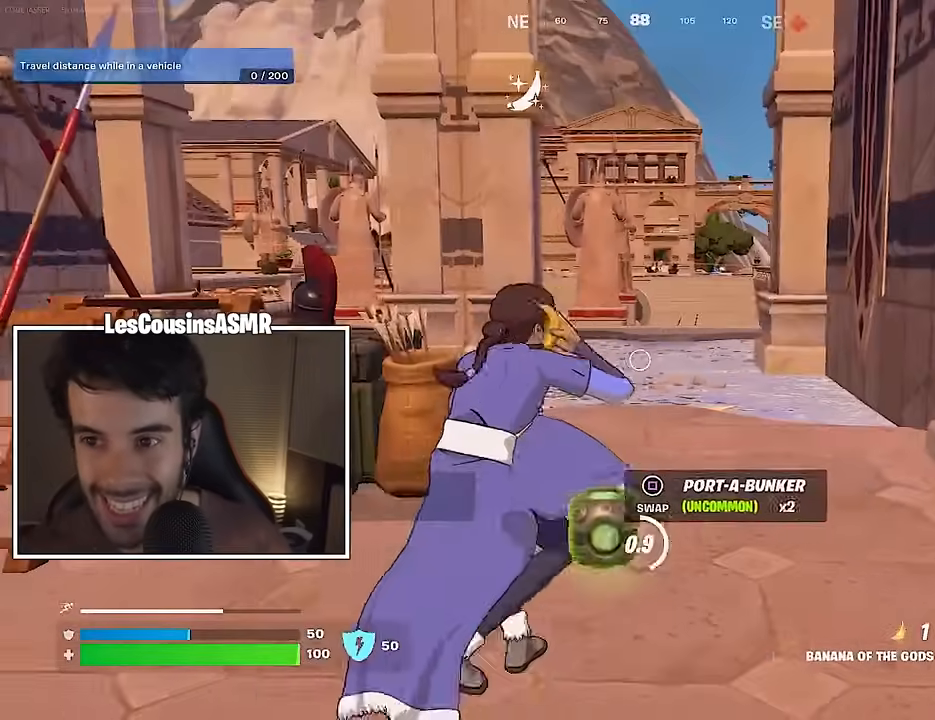
{"buttons": [], "left_stick": "center", "right_stick": "center", "events": [[250, "left_stick", "down-right"], [367, "left_stick", "center"]]}
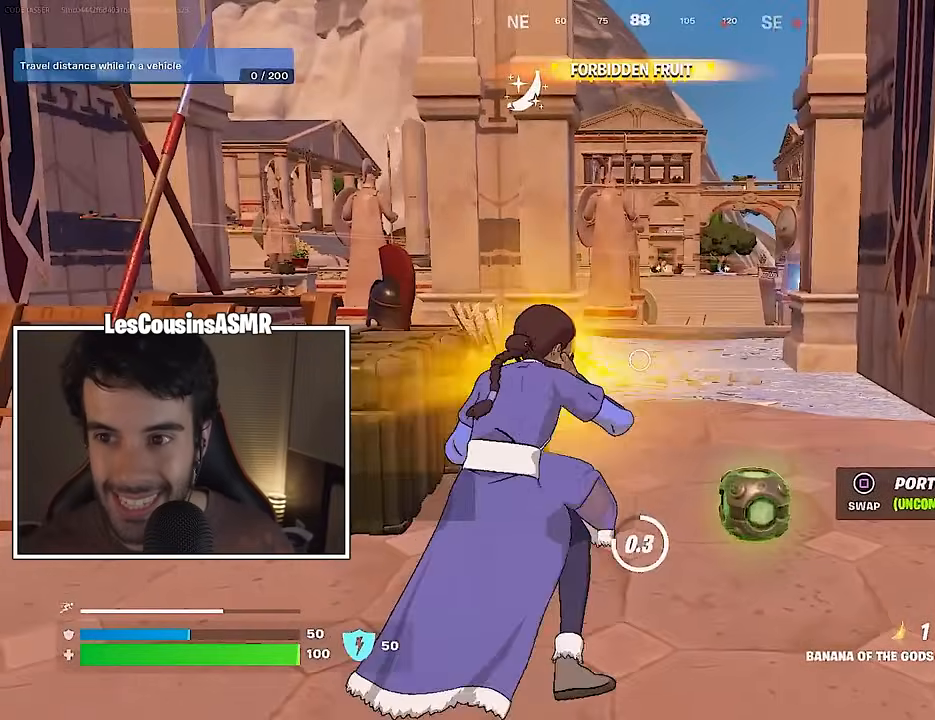
{"buttons": [], "left_stick": "down", "right_stick": "center", "events": [[67, "left_stick", "down-right"], [217, "left_stick", "center"], [383, "left_stick", "down"]]}
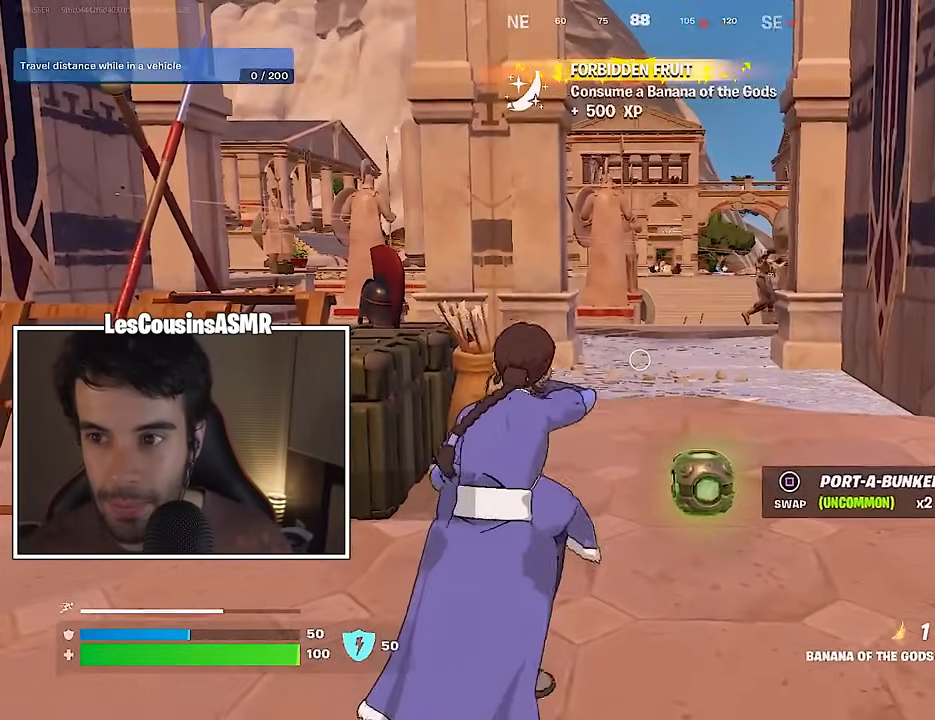
{"buttons": [], "left_stick": "up-left", "right_stick": "center", "events": [[300, "left_stick", "right"], [383, "left_stick", "up-left"], [400, "CROSS", "down"], [433, "SQUARE", "down"], [450, "CROSS", "up"], [500, "SQUARE", "up"]]}
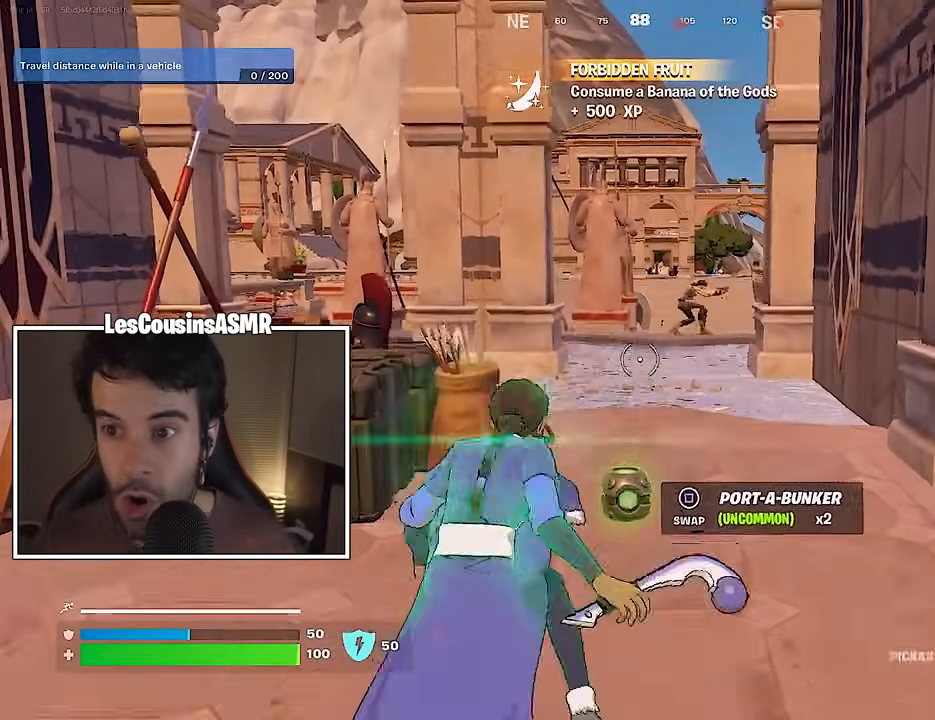
{"buttons": [], "left_stick": "up", "right_stick": "center", "events": [[50, "R1", "down"], [133, "R1", "up"], [183, "right_stick", "up"], [217, "left_stick", "up"], [233, "right_stick", "center"]]}
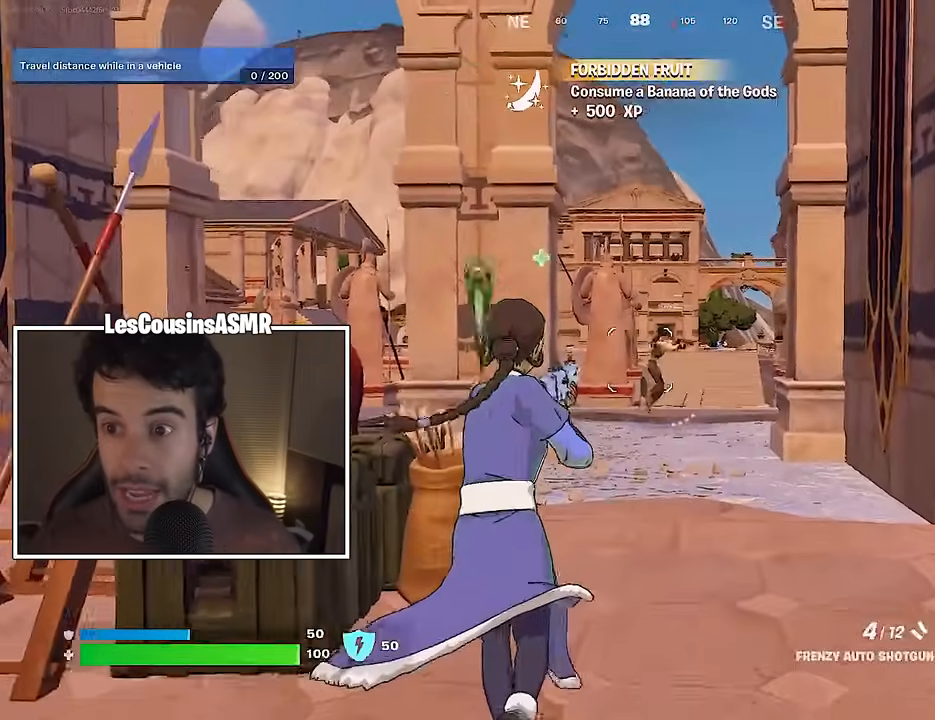
{"buttons": [], "left_stick": "up", "right_stick": "center", "events": [[50, "R2", "down"], [67, "R2", "up"], [117, "right_stick", "down"], [167, "R1", "down"], [217, "right_stick", "center"], [267, "R1", "up"]]}
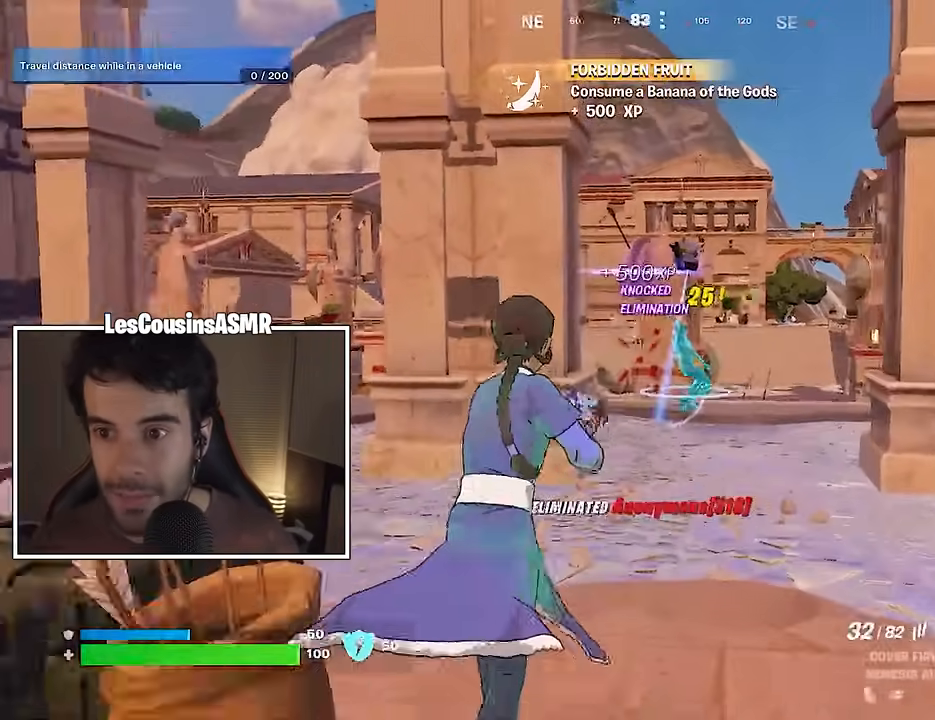
{"buttons": [], "left_stick": "up-left", "right_stick": "right", "events": [[67, "left_stick", "up-left"], [150, "L3", "down"], [150, "right_stick", "left"], [250, "L3", "up"], [317, "right_stick", "center"], [400, "L1", "down"], [417, "right_stick", "right"], [483, "L1", "up"]]}
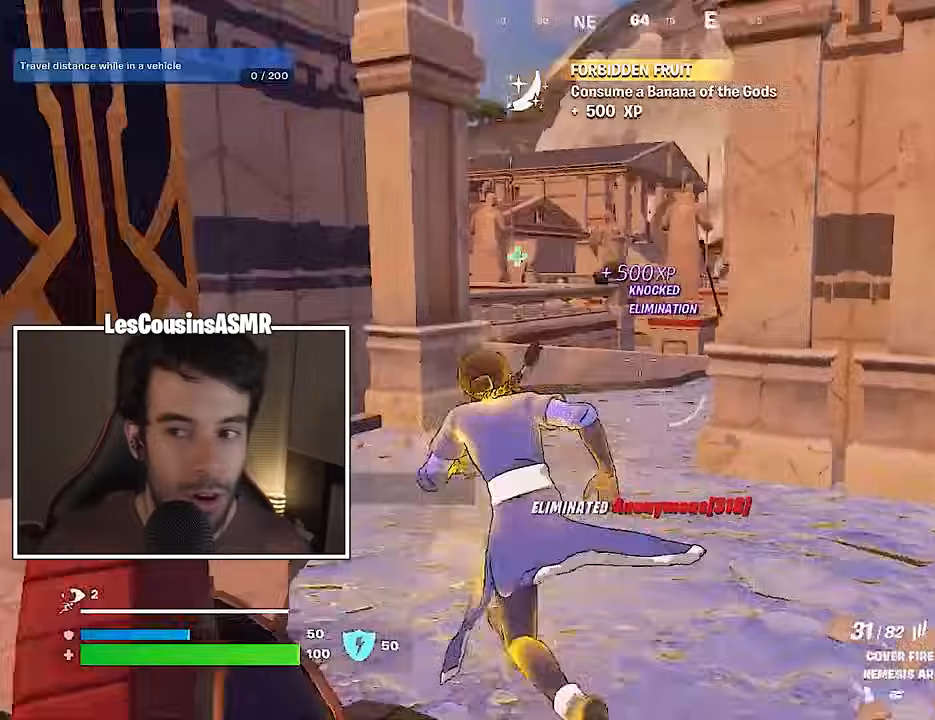
{"buttons": [], "left_stick": "up-left", "right_stick": "center", "events": [[83, "right_stick", "center"], [233, "right_stick", "right"], [467, "right_stick", "center"]]}
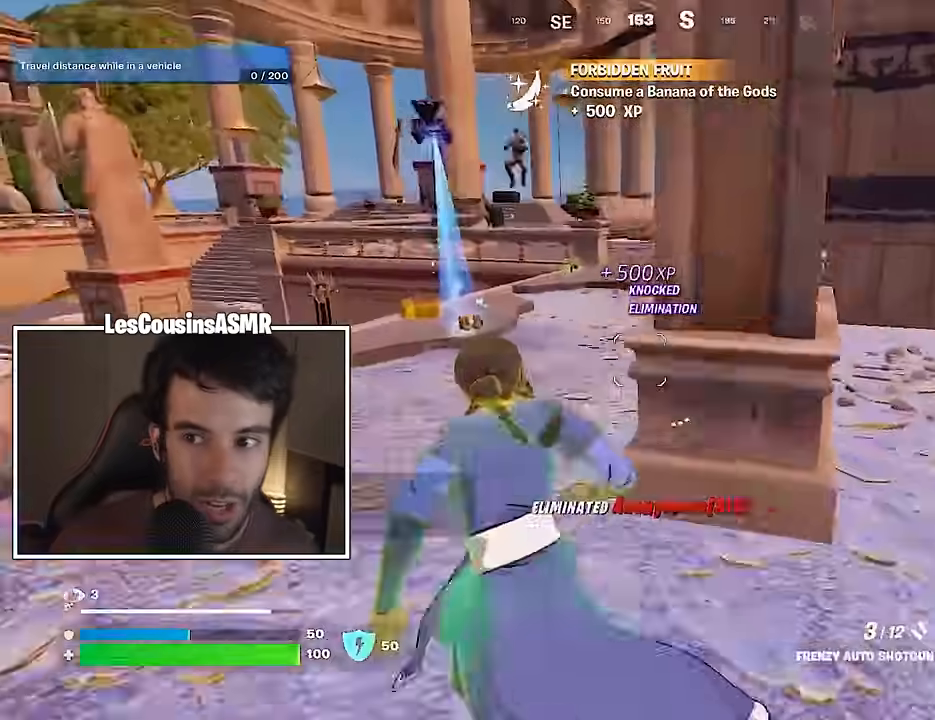
{"buttons": [], "left_stick": "down-right", "right_stick": "down-left", "events": [[83, "CROSS", "down"], [133, "CROSS", "up"], [167, "left_stick", "center"], [300, "left_stick", "right"], [383, "right_stick", "down"], [433, "right_stick", "down-left"], [483, "left_stick", "down-right"]]}
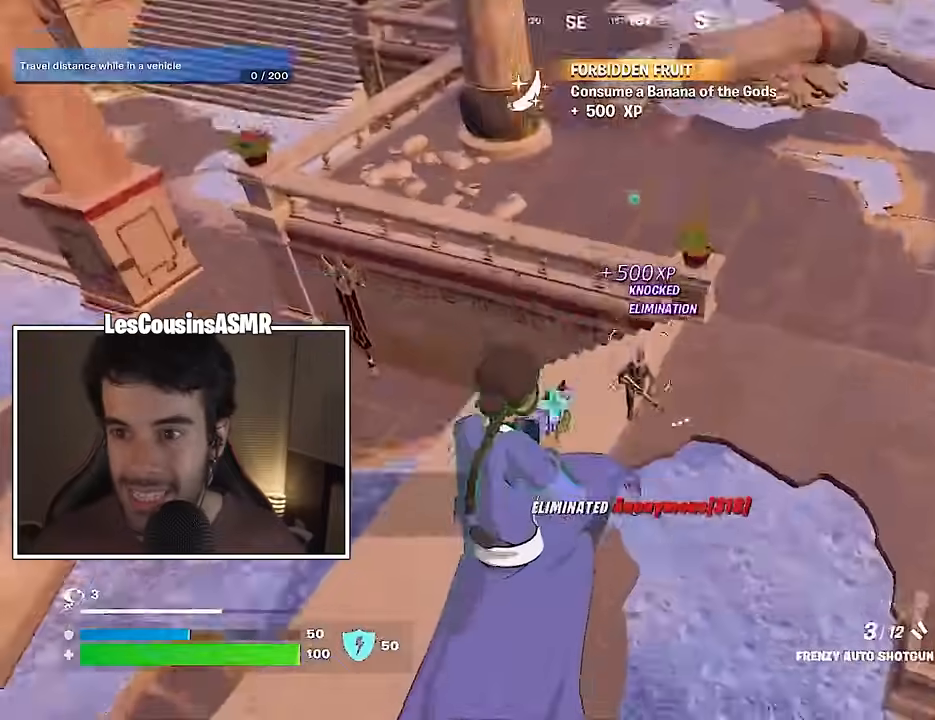
{"buttons": [], "left_stick": "down", "right_stick": "left", "events": [[17, "R2", "down"], [83, "R2", "up"], [167, "R1", "down"], [233, "right_stick", "center"], [267, "R1", "up"], [267, "left_stick", "down"], [383, "right_stick", "down-left"], [450, "right_stick", "left"]]}
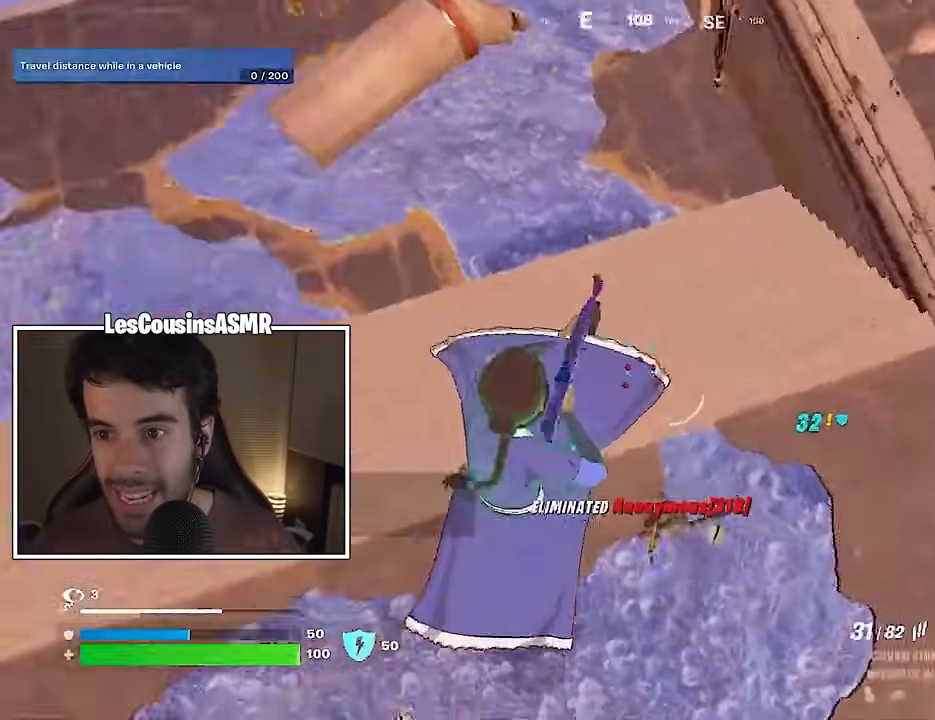
{"buttons": [], "left_stick": "down-right", "right_stick": "up-right", "events": [[50, "left_stick", "down-left"], [167, "left_stick", "down"], [283, "right_stick", "up-left"], [383, "right_stick", "up"], [483, "right_stick", "up-right"], [500, "left_stick", "down-right"]]}
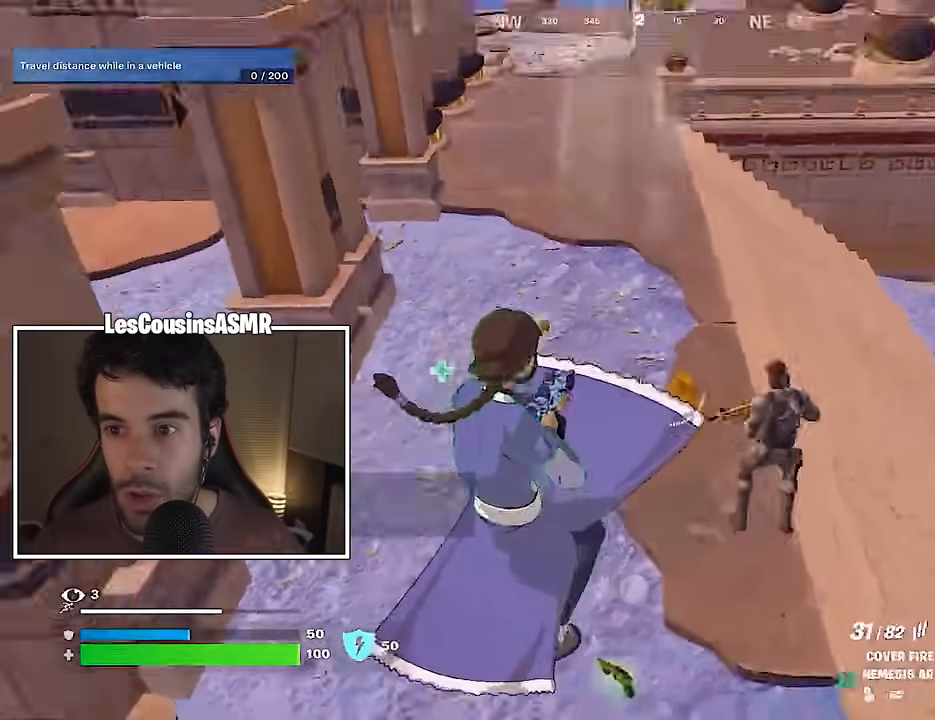
{"buttons": ["R2"], "left_stick": "down-right", "right_stick": "down-right", "events": [[150, "R2", "down"], [267, "L2", "down"], [267, "right_stick", "center"], [383, "right_stick", "down-right"], [467, "L2", "up"]]}
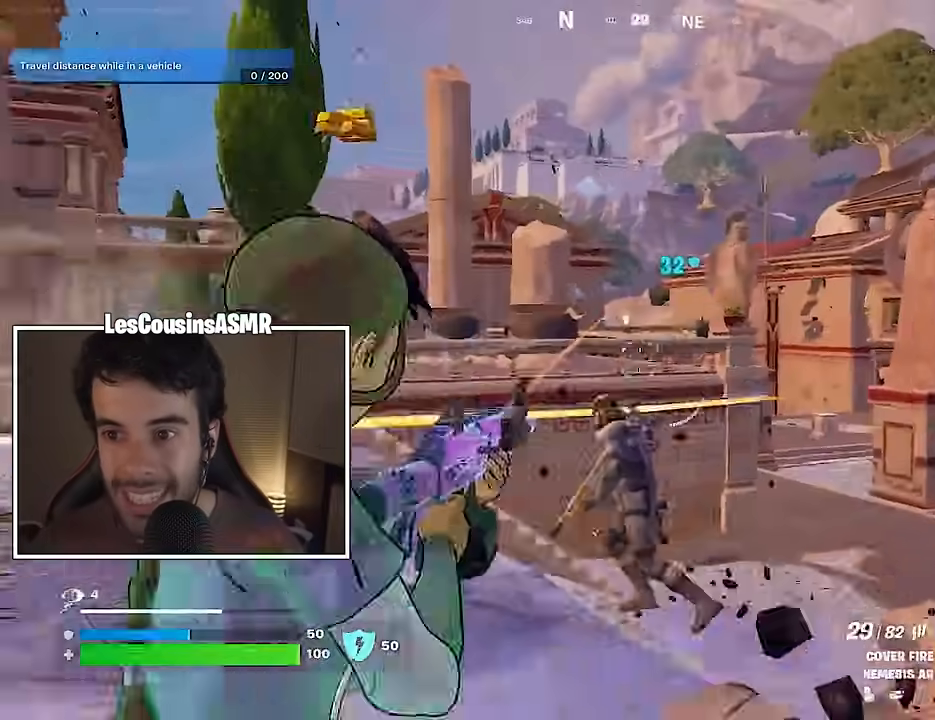
{"buttons": ["L2", "R2"], "left_stick": "down", "right_stick": "up-left", "events": [[83, "left_stick", "down"], [100, "right_stick", "down-left"], [233, "right_stick", "center"], [300, "right_stick", "up-left"], [367, "L2", "down"]]}
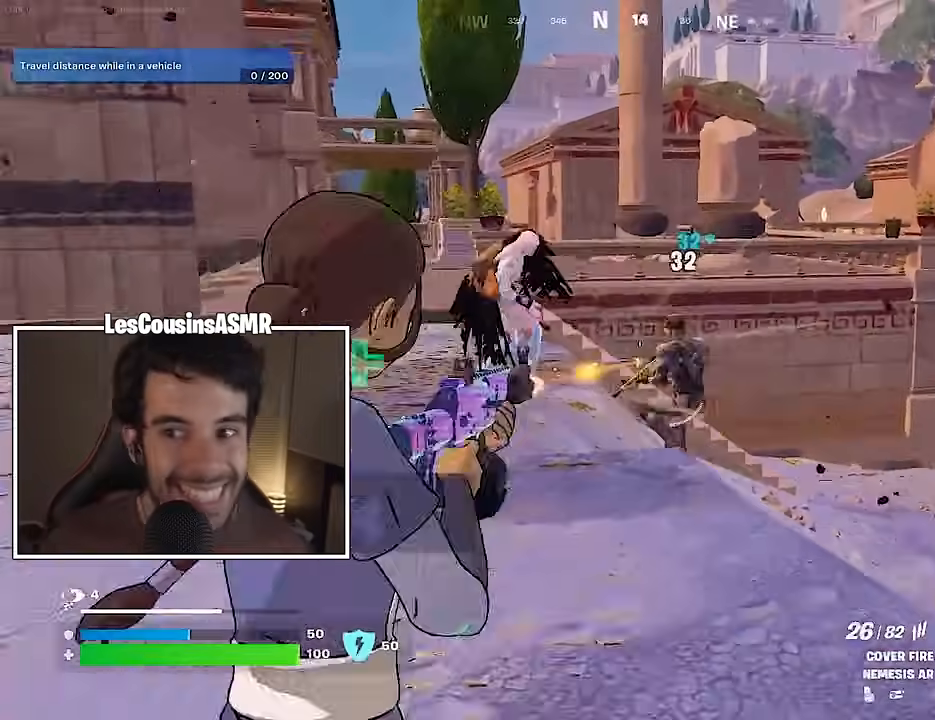
{"buttons": ["L2", "R2"], "left_stick": "down", "right_stick": "down-left", "events": [[117, "right_stick", "right"], [200, "left_stick", "down-right"], [233, "L2", "up"], [250, "right_stick", "down-right"], [350, "L2", "down"], [417, "right_stick", "down-left"], [433, "left_stick", "down"]]}
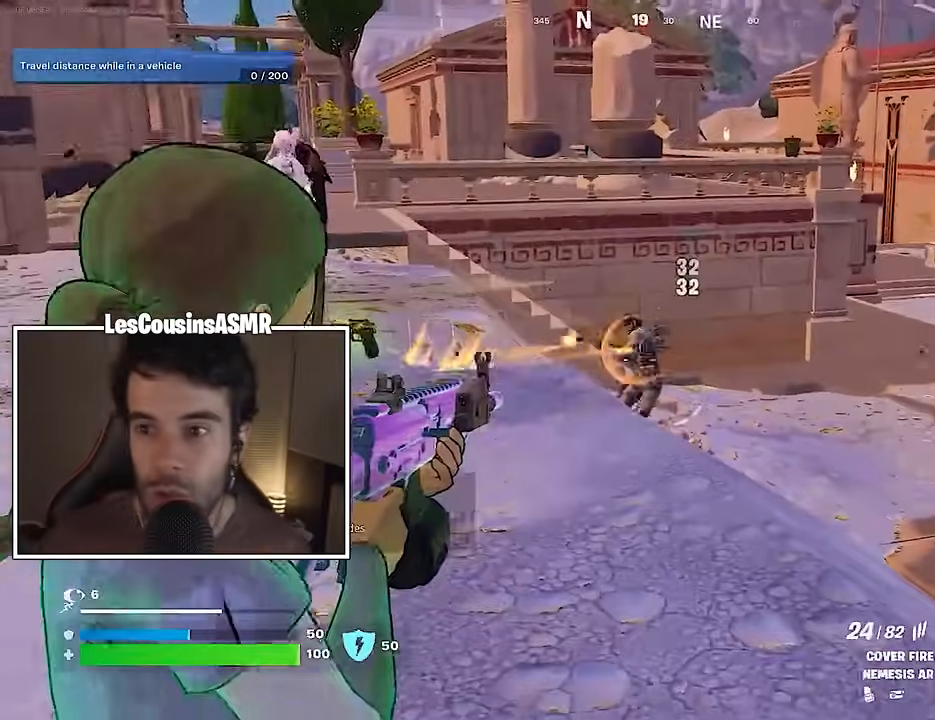
{"buttons": [], "left_stick": "left", "right_stick": "left", "events": [[50, "right_stick", "center"], [100, "right_stick", "up"], [233, "right_stick", "center"], [283, "right_stick", "down-right"], [367, "L2", "up"], [383, "right_stick", "left"], [400, "R2", "up"], [483, "left_stick", "left"]]}
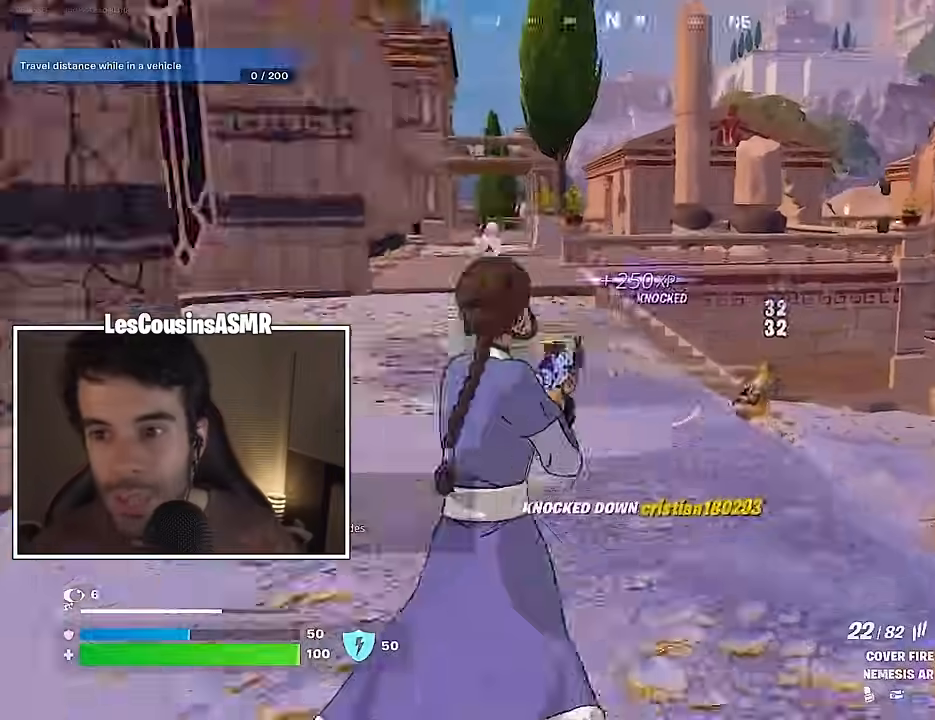
{"buttons": ["L2", "R2"], "left_stick": "left", "right_stick": "up-right", "events": [[33, "L2", "down"], [50, "right_stick", "up"], [133, "right_stick", "center"], [200, "right_stick", "left"], [367, "R2", "down"], [383, "right_stick", "up-right"]]}
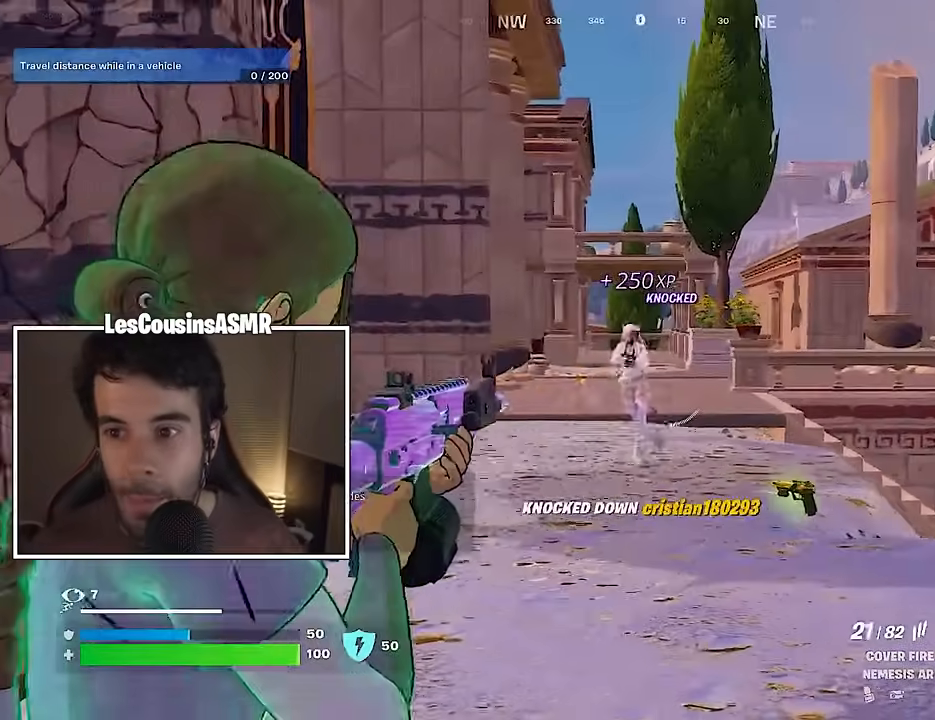
{"buttons": ["L2", "R2"], "left_stick": "up-left", "right_stick": "center", "events": [[17, "right_stick", "center"], [117, "right_stick", "up-right"], [200, "left_stick", "up-left"], [467, "right_stick", "center"]]}
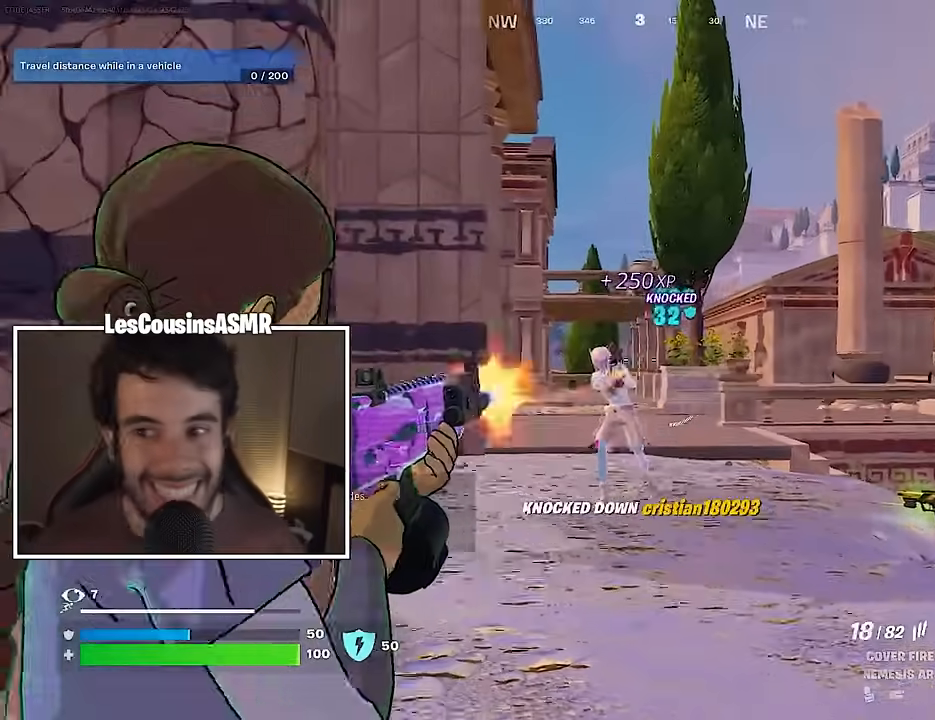
{"buttons": ["L2", "R2"], "left_stick": "right", "right_stick": "up-left", "events": [[33, "right_stick", "left"], [150, "R3", "down"], [167, "right_stick", "center"], [233, "right_stick", "up-right"], [250, "R3", "up"], [383, "left_stick", "up-right"], [433, "left_stick", "right"], [450, "right_stick", "up-left"]]}
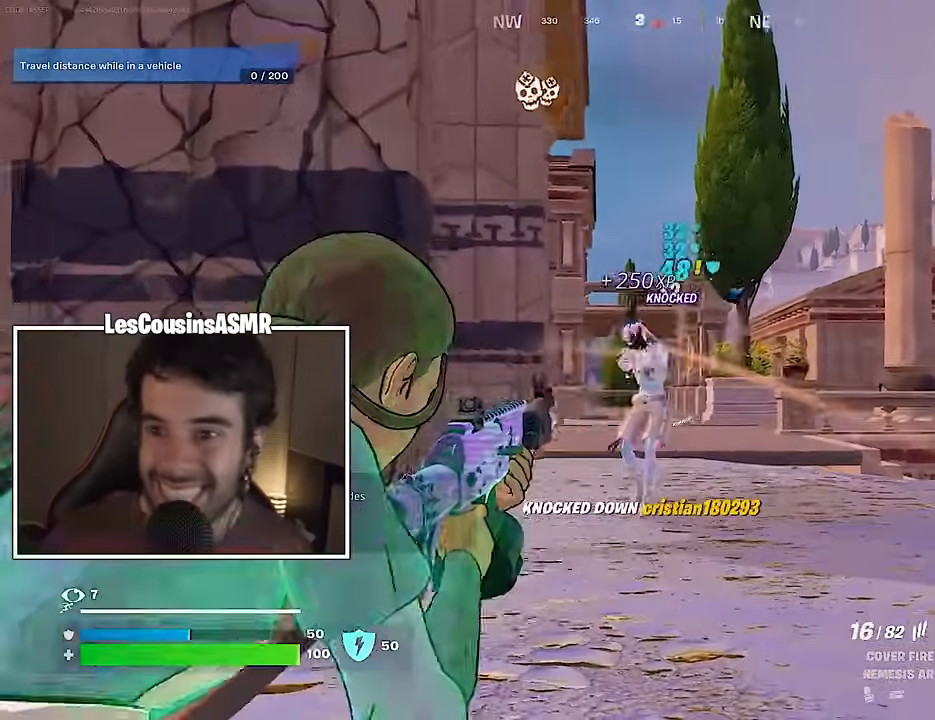
{"buttons": ["L2", "R2"], "left_stick": "left", "right_stick": "left", "events": [[267, "left_stick", "left"], [367, "R3", "down"], [367, "right_stick", "center"], [450, "R3", "up"], [483, "right_stick", "left"]]}
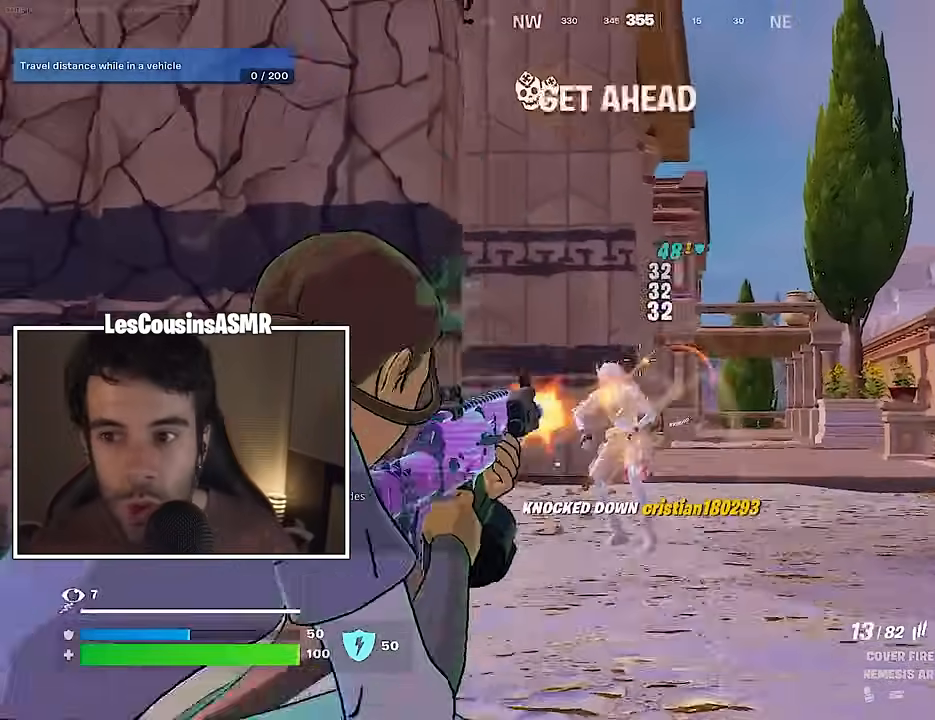
{"buttons": [], "left_stick": "up-right", "right_stick": "down-right", "events": [[67, "left_stick", "up-left"], [150, "L1", "down"], [150, "right_stick", "down"], [167, "left_stick", "up"], [183, "L2", "up"], [183, "R2", "up"], [233, "L1", "up"], [267, "left_stick", "up-right"], [267, "right_stick", "left"], [383, "right_stick", "down-right"]]}